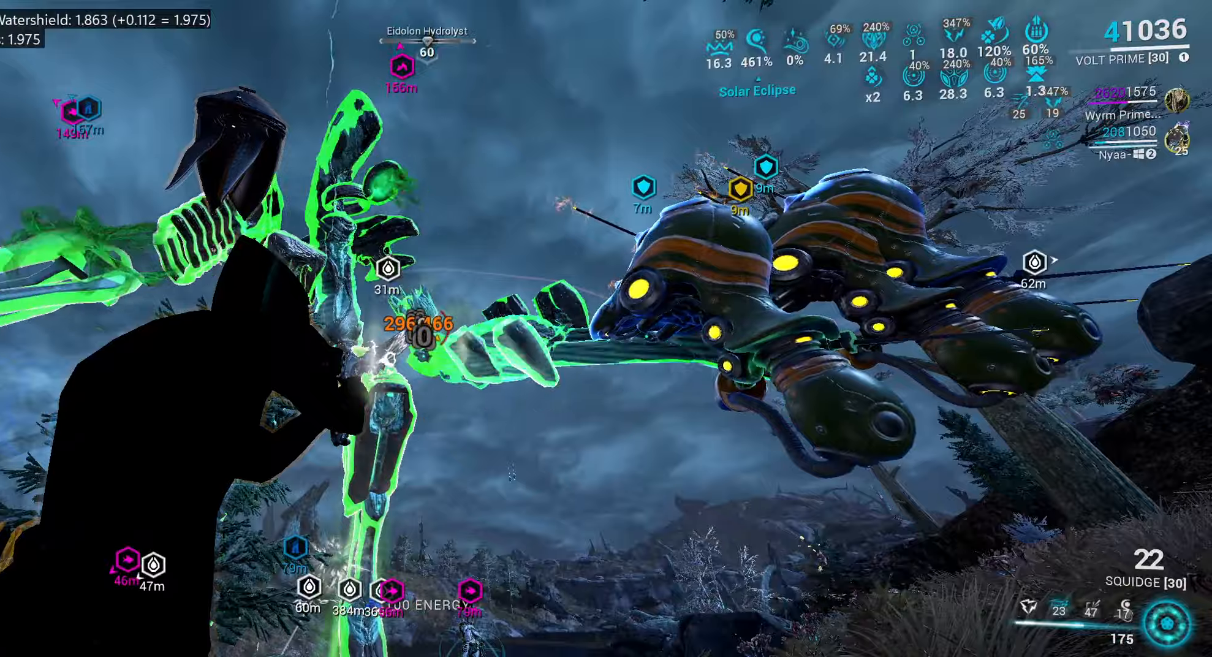
Gameplay with keyboard and mouse; each line is a JSON object with the keys and mouse buttons held at the frame after it. "events" lists presses ("down") and releases ("up") of ".", "/", "0", "1", "2", "3", "4", "5", "6", "7", "8", "9", "a", "alt_l", "alt_r", "b", "backslash", "backspace", "c", "caps_lock", "comma", "ctrl_l", "ctrl_r", "d", "e", "equals", "escape", "f", "f1", "f10", "f11", "f12", "f2", "f3", "f4", "f5", "f6", "f7", "f8", "f9", "g", "h", "i", "j", "k", "l", "lbracket", "m", "minus", "n", "o", "p", "q", "quote", "r", "rbracket", "return", "s", "semicolon", "shift_l", "shift_r", "space", "super_l", "super_r", "t", "tab", "tilde", "u", "v", "w", "x", "y", "z", "mouse_left", "mouse_wheel", "mouse_right", "mouse_mb4" and "mouse_mb5" between this image and that frame as [ms after this image, input, new state], when the widget could be followed in between. "mouse_left", "mouse_wheel", "mouse_right", "mouse_mb4", "mouse_mb5" = the "left", "wheel", "right", "mb4", "mb5" buttons of the "mouse" list. No other keys are recorded. "wheel" means that the mouse wheel is clicked or scrolled. Mouse movement is not recorded.
{"keys": ["ctrl_l", "shift_l", "w"], "mouse": [], "events": [[33, "w", "down"], [116, "shift_l", "down"], [183, "mouse_left", "up"], [183, "mouse_right", "up"], [450, "ctrl_l", "down"]]}
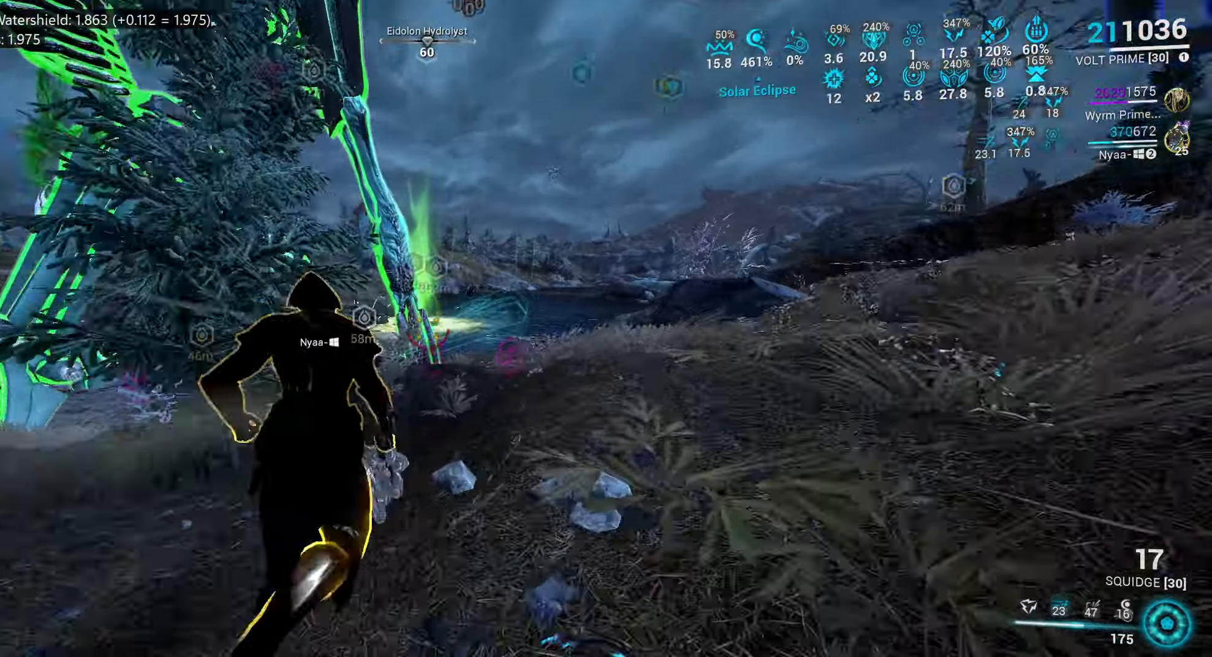
{"keys": ["shift_l", "w"], "mouse": [], "events": [[33, "d", "down"], [50, "ctrl_l", "up"], [316, "d", "up"]]}
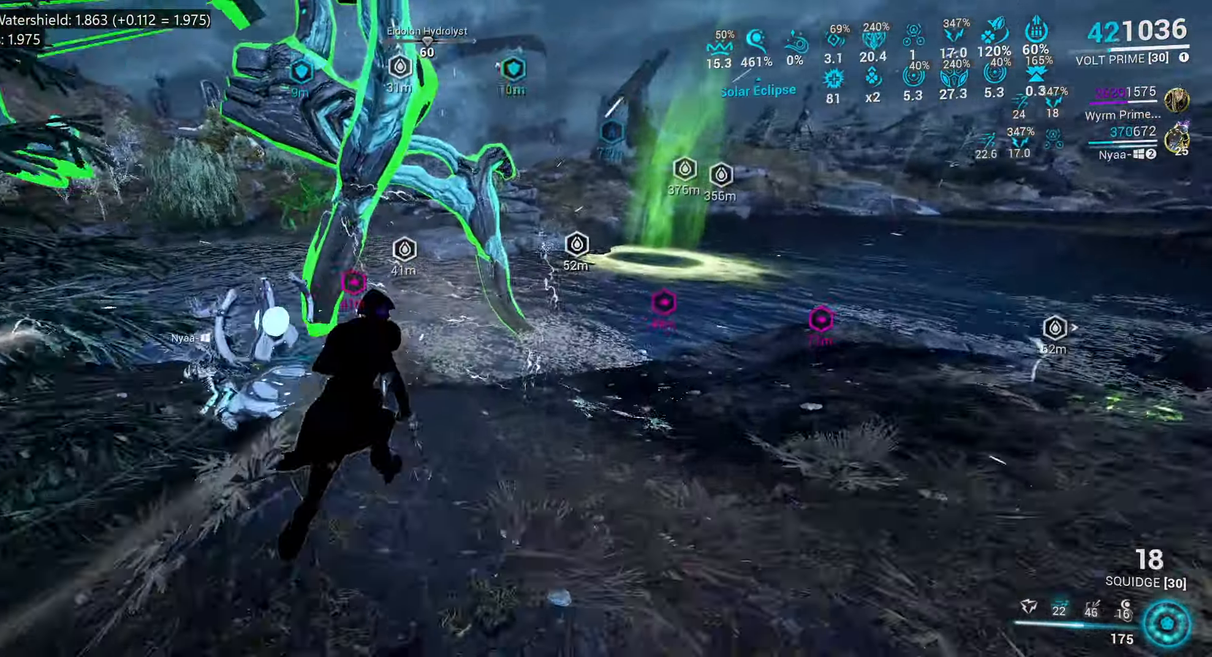
{"keys": ["a", "shift_l", "w"], "mouse": [], "events": [[33, "a", "down"]]}
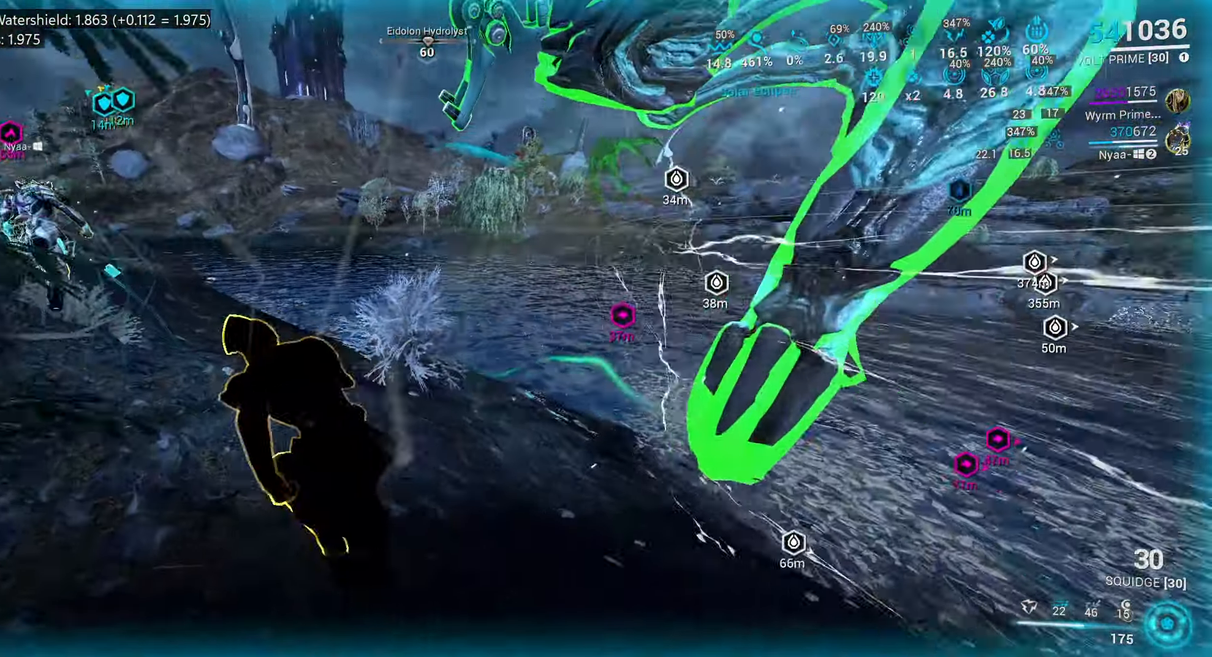
{"keys": ["d"], "mouse": [], "events": [[250, "w", "up"], [316, "shift_l", "up"], [416, "a", "up"], [433, "d", "down"]]}
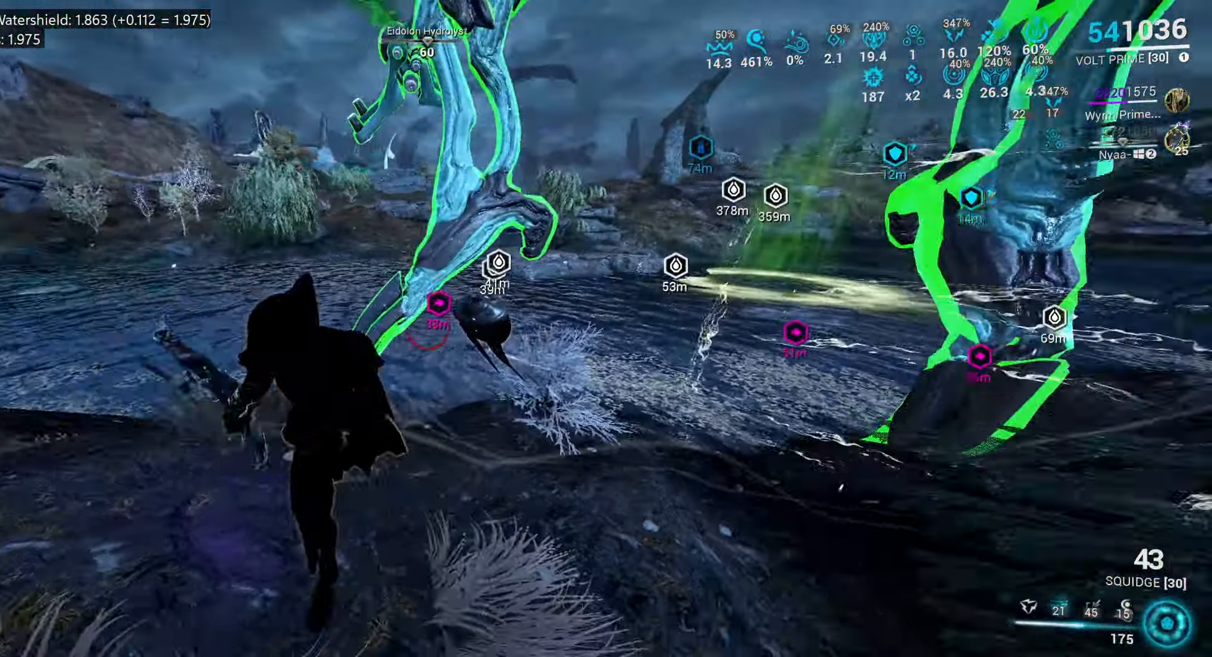
{"keys": ["d", "w"], "mouse": [], "events": [[183, "w", "down"]]}
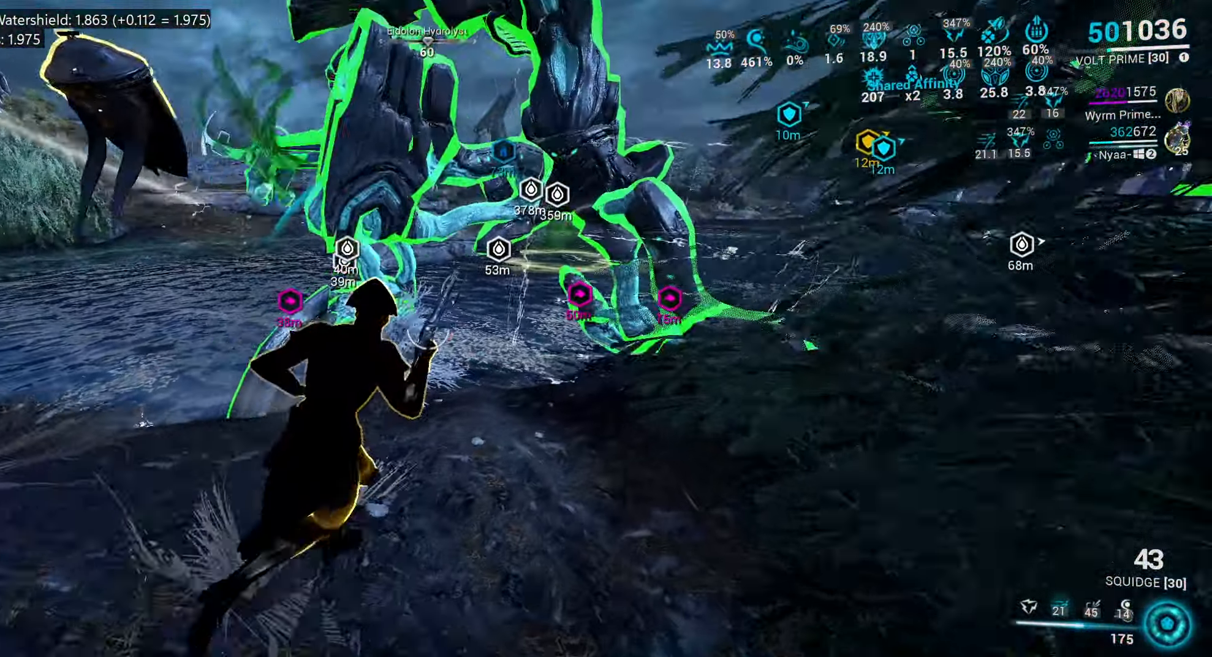
{"keys": [], "mouse": [], "events": [[366, "w", "up"], [383, "d", "up"]]}
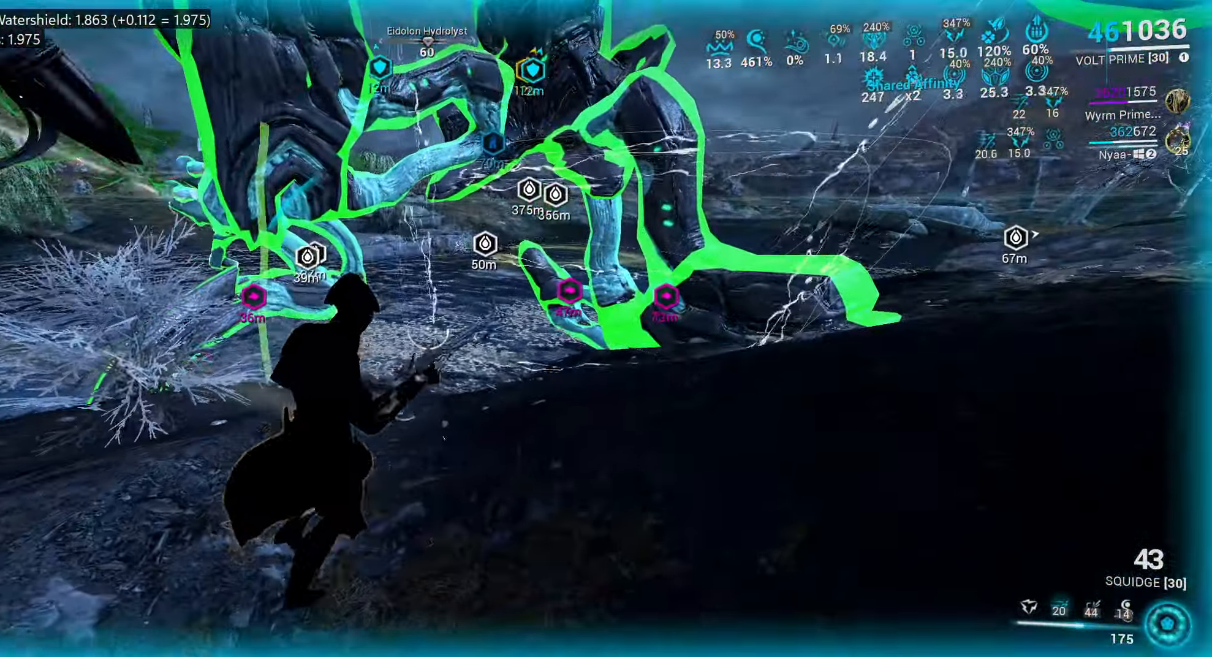
{"keys": ["s"], "mouse": [], "events": [[200, "s", "down"], [233, "d", "down"], [400, "d", "up"]]}
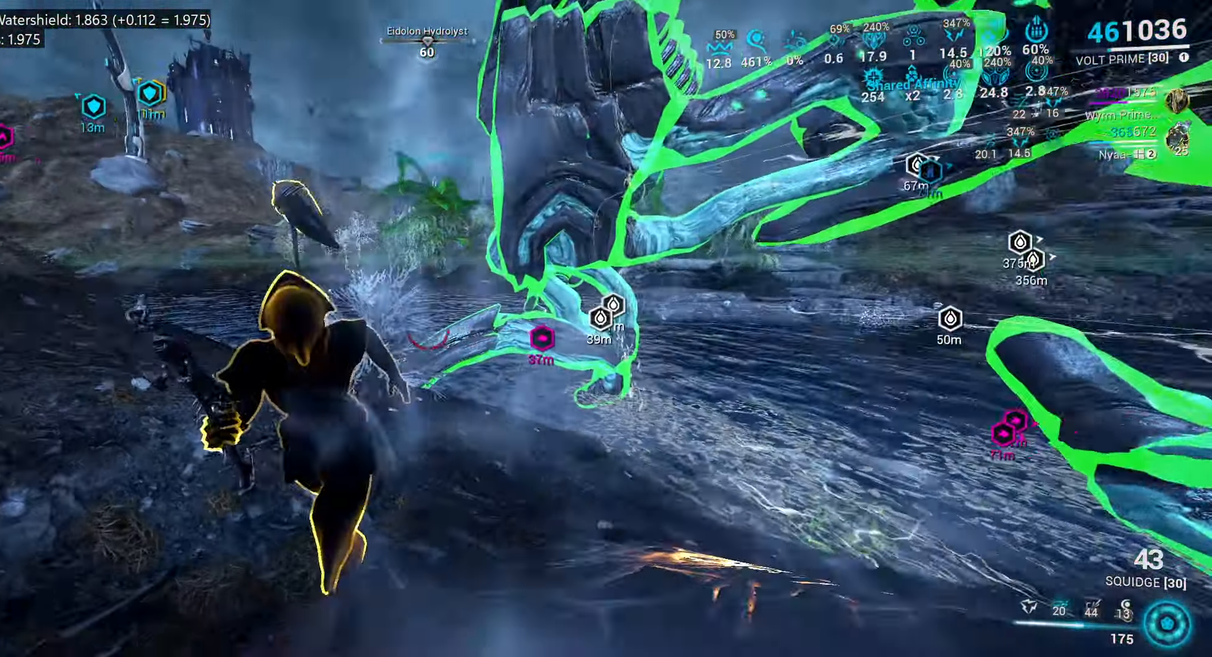
{"keys": [], "mouse": [], "events": [[83, "s", "up"]]}
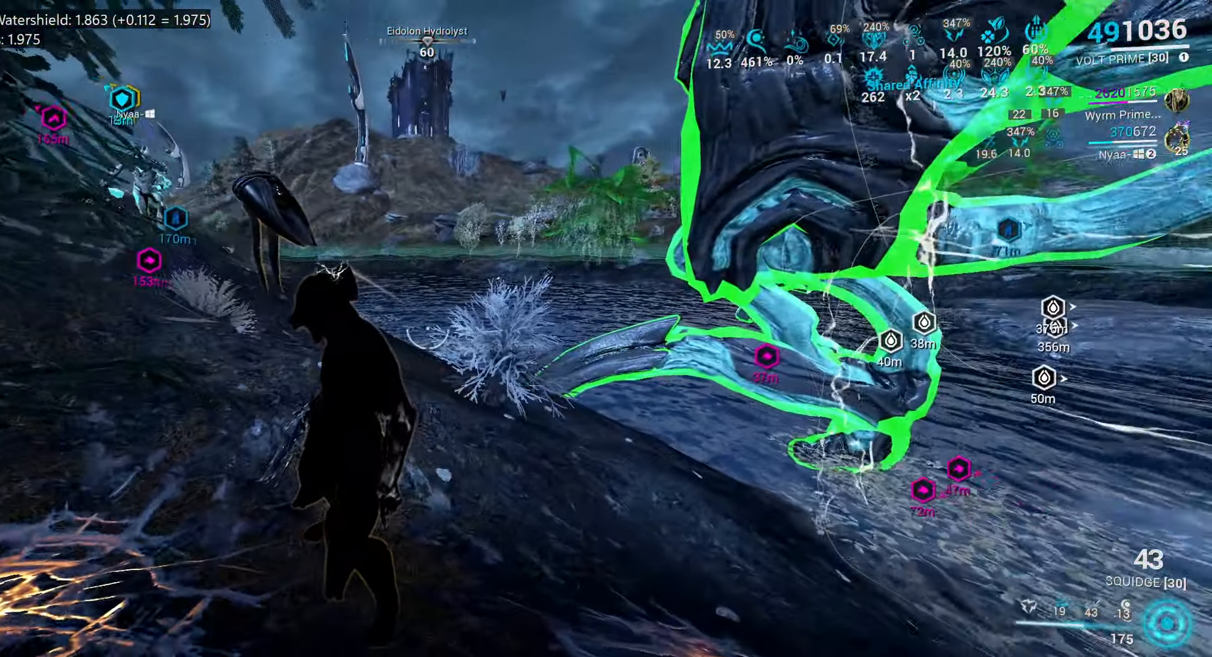
{"keys": ["a"], "mouse": []}
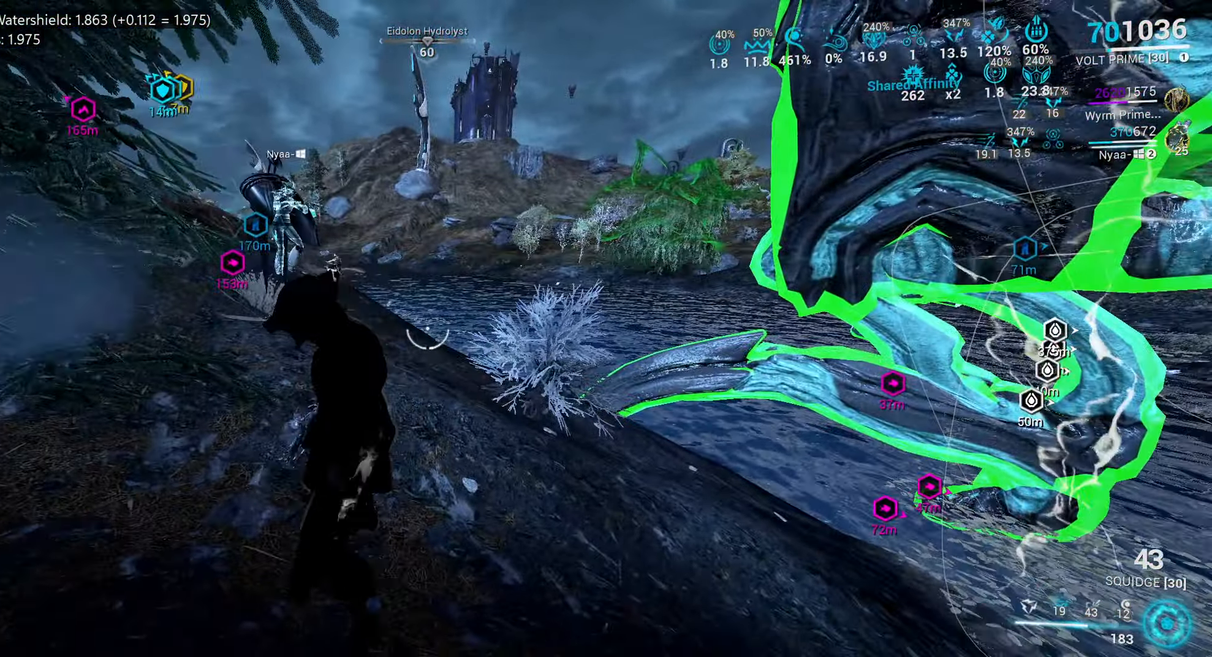
{"keys": ["a", "w"], "mouse": [], "events": [[83, "w", "down"]]}
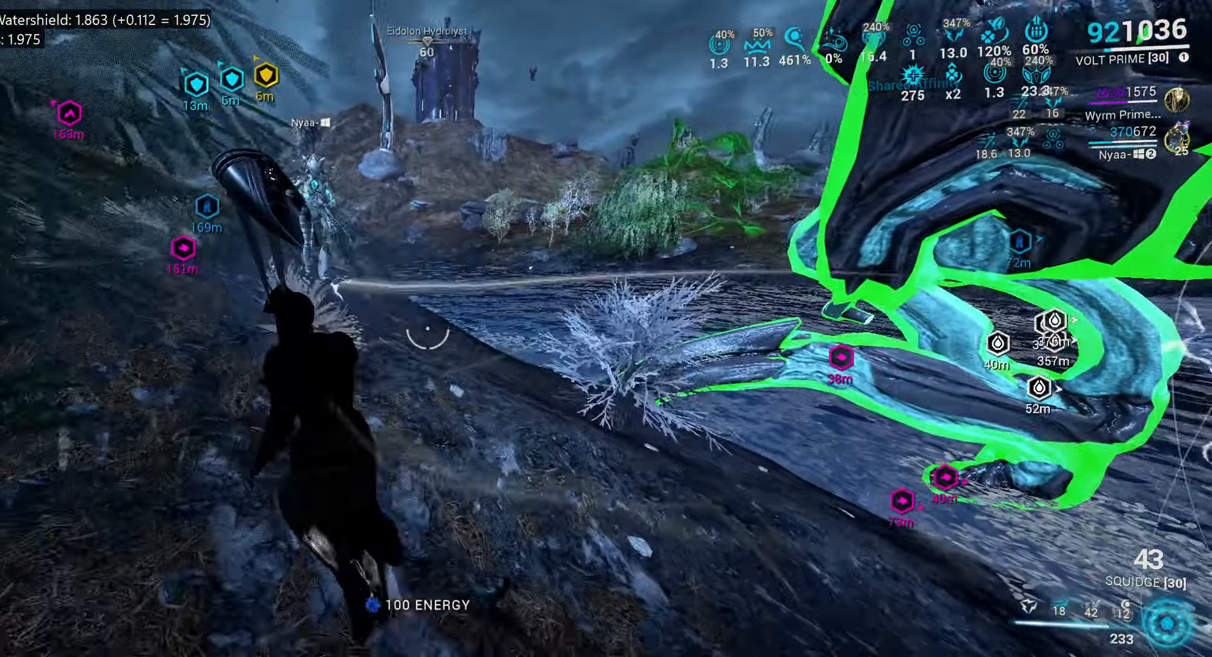
{"keys": ["a"], "mouse": [], "events": [[16, "a", "up"], [67, "w", "up"], [183, "a", "down"], [267, "w", "down"], [483, "w", "up"]]}
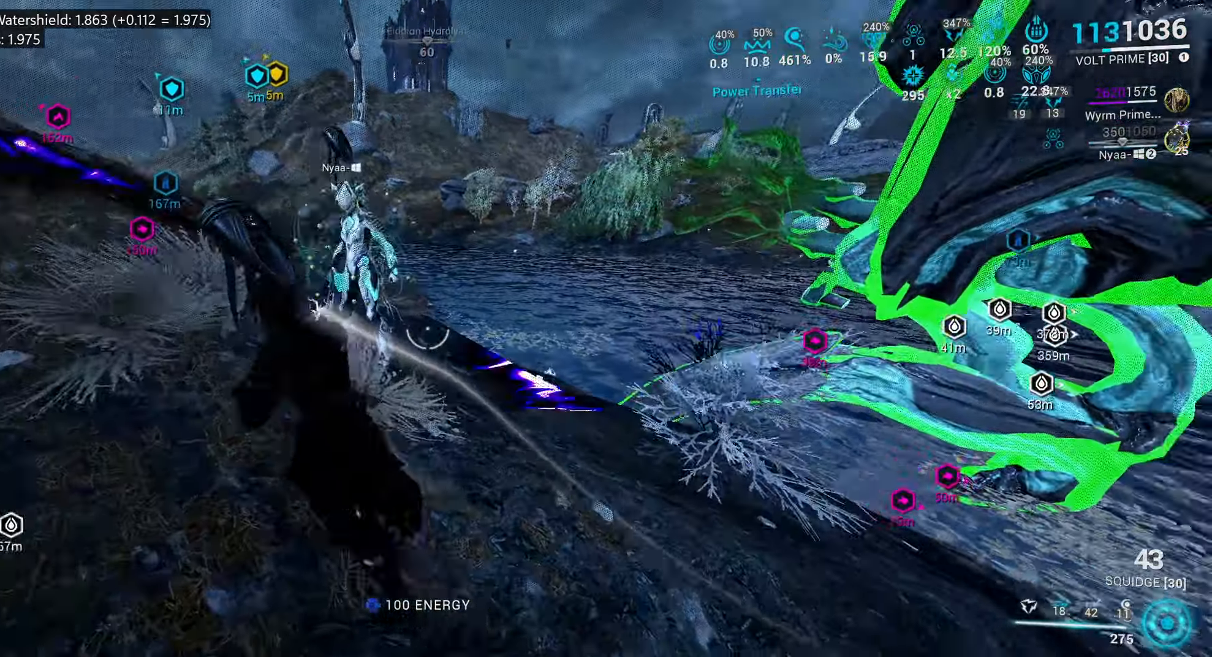
{"keys": ["w"], "mouse": [], "events": [[67, "a", "up"], [217, "a", "down"], [450, "a", "up"], [500, "w", "down"]]}
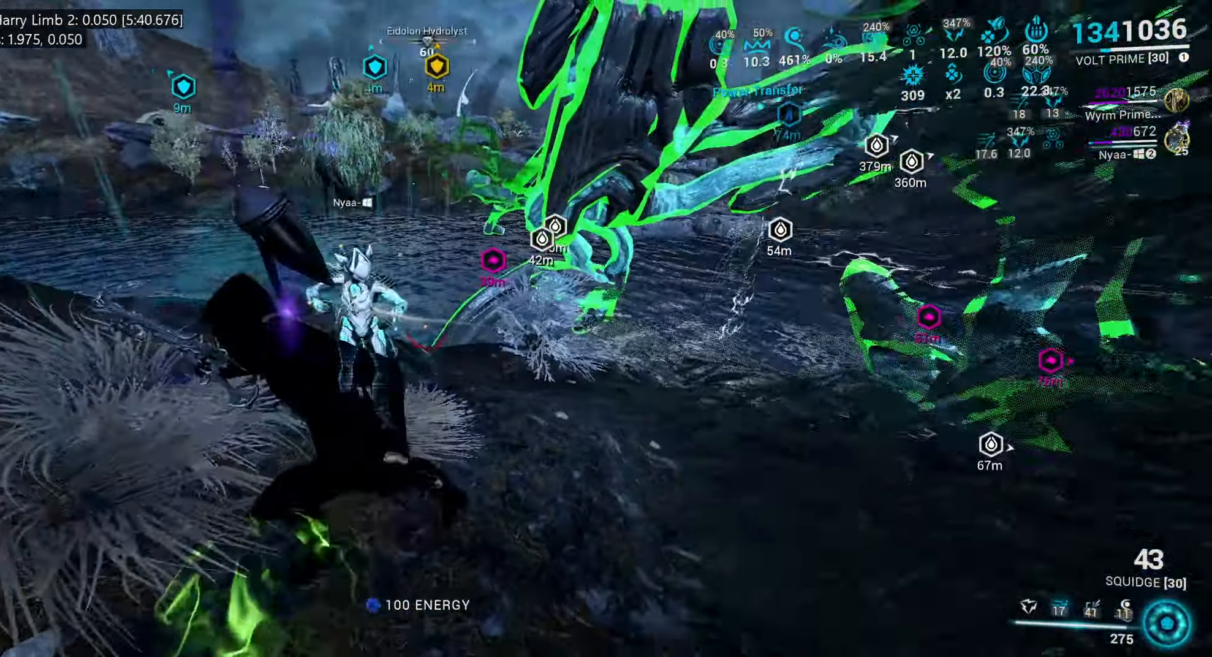
{"keys": ["a"], "mouse": [], "events": [[100, "d", "down"], [250, "d", "up"], [317, "w", "up"], [450, "a", "down"]]}
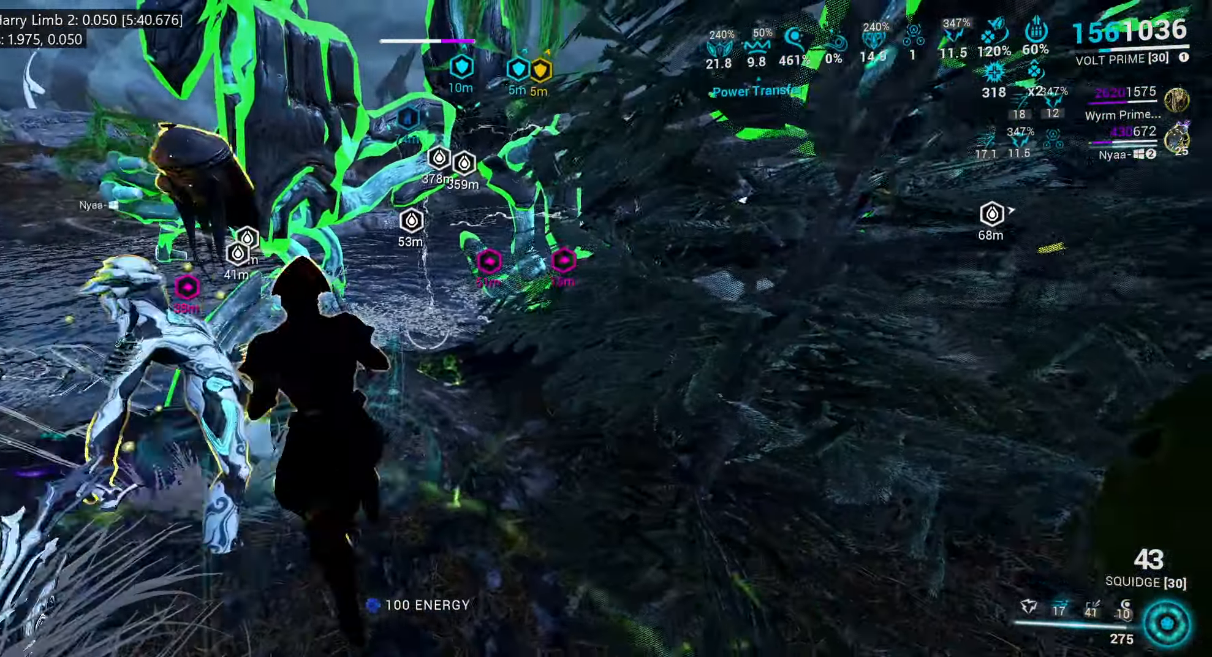
{"keys": ["d"], "mouse": [], "events": [[33, "w", "down"], [217, "a", "up"], [233, "w", "up"], [333, "d", "down"]]}
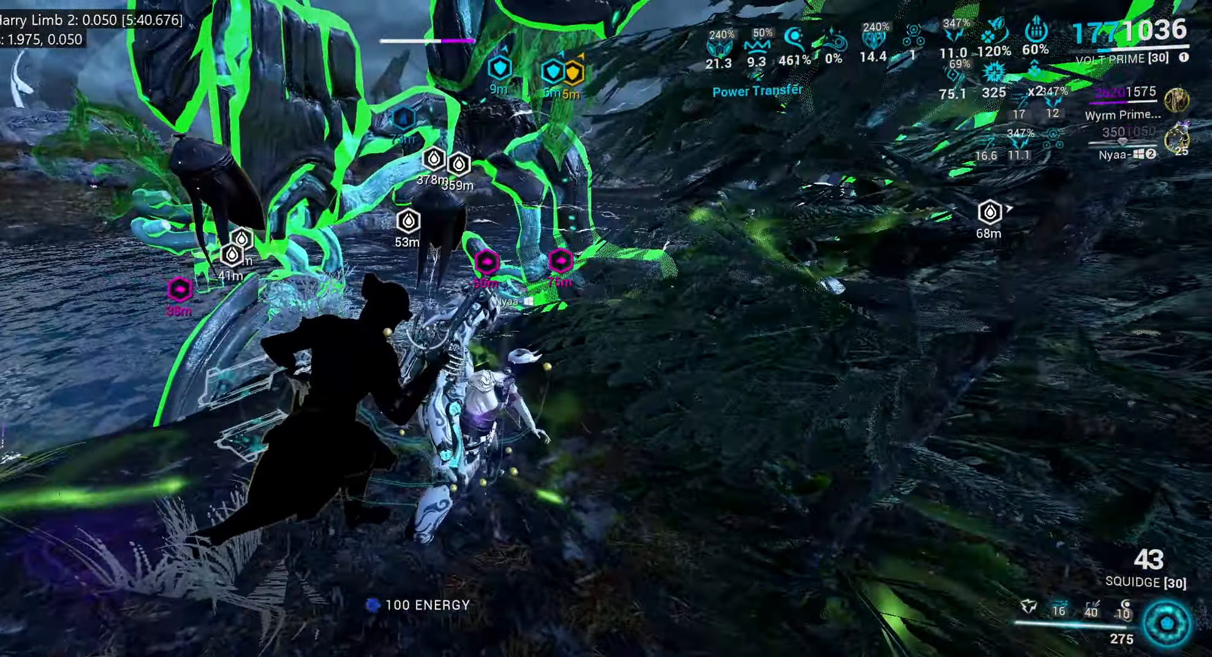
{"keys": [], "mouse": [], "events": [[33, "d", "up"], [167, "a", "down"], [300, "w", "down"], [383, "a", "up"], [450, "w", "up"]]}
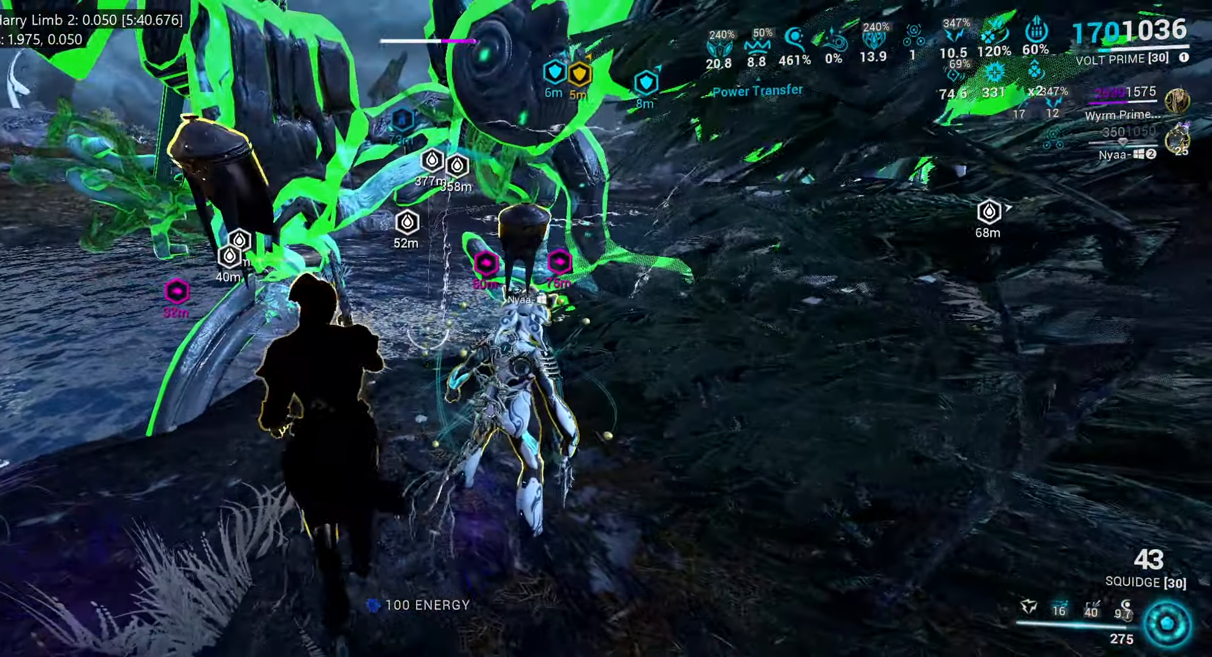
{"keys": ["d", "w"], "mouse": [], "events": [[217, "w", "down"], [233, "d", "down"]]}
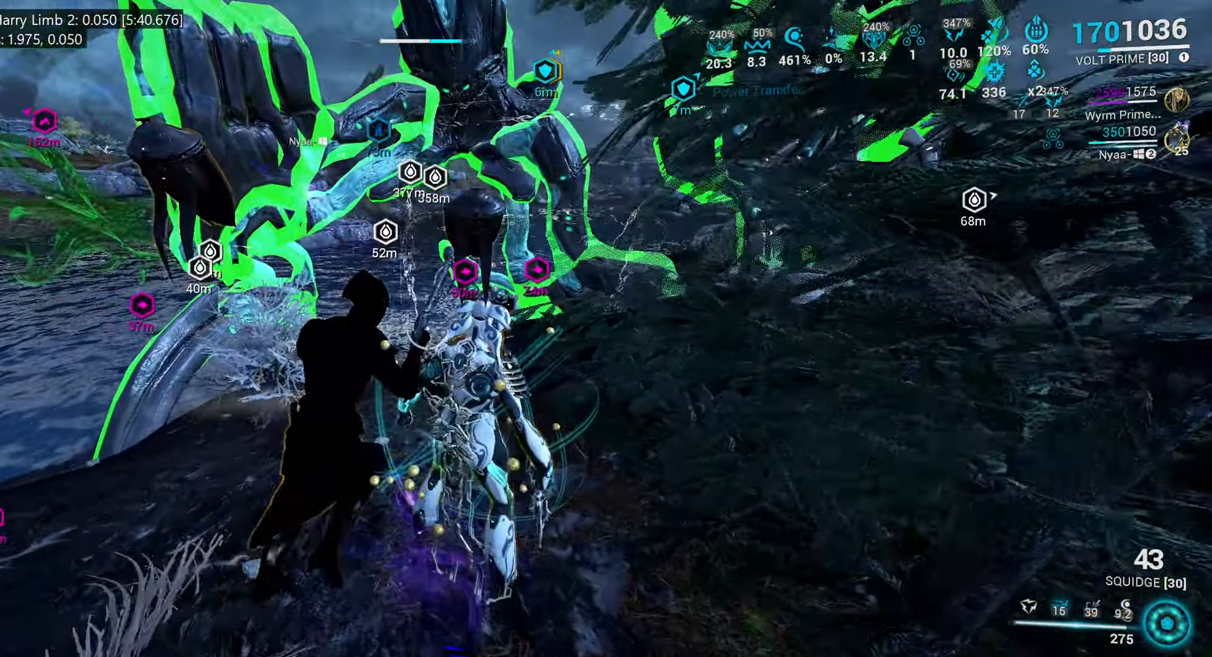
{"keys": ["d"], "mouse": [], "events": [[217, "w", "up"], [417, "w", "down"], [500, "w", "up"]]}
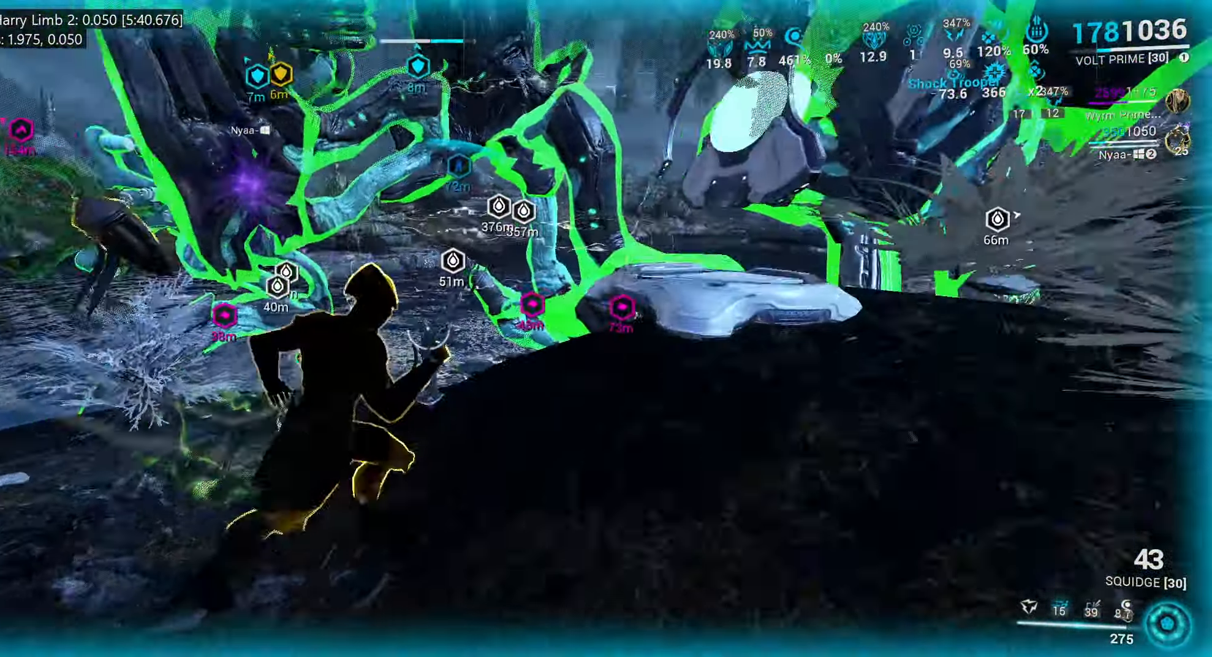
{"keys": [], "mouse": [], "events": [[33, "d", "up"], [400, "mouse_mb4", "down"], [467, "mouse_mb4", "up"]]}
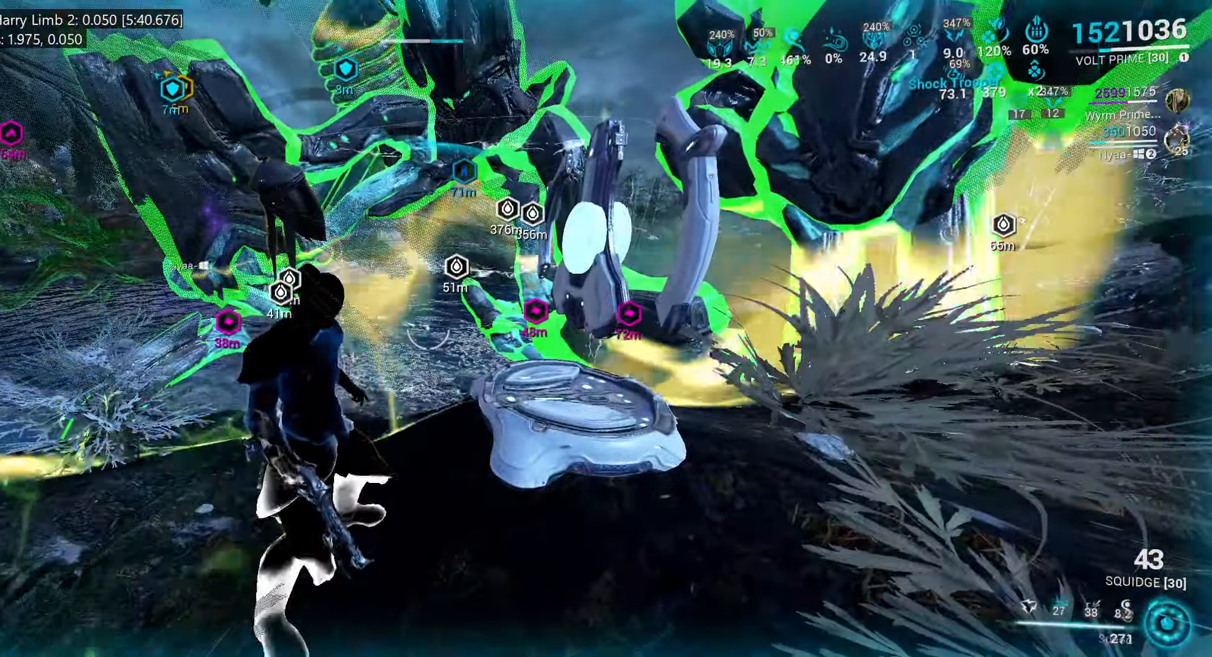
{"keys": ["e"], "mouse": [], "events": [[283, "e", "down"], [350, "w", "down"], [483, "w", "up"]]}
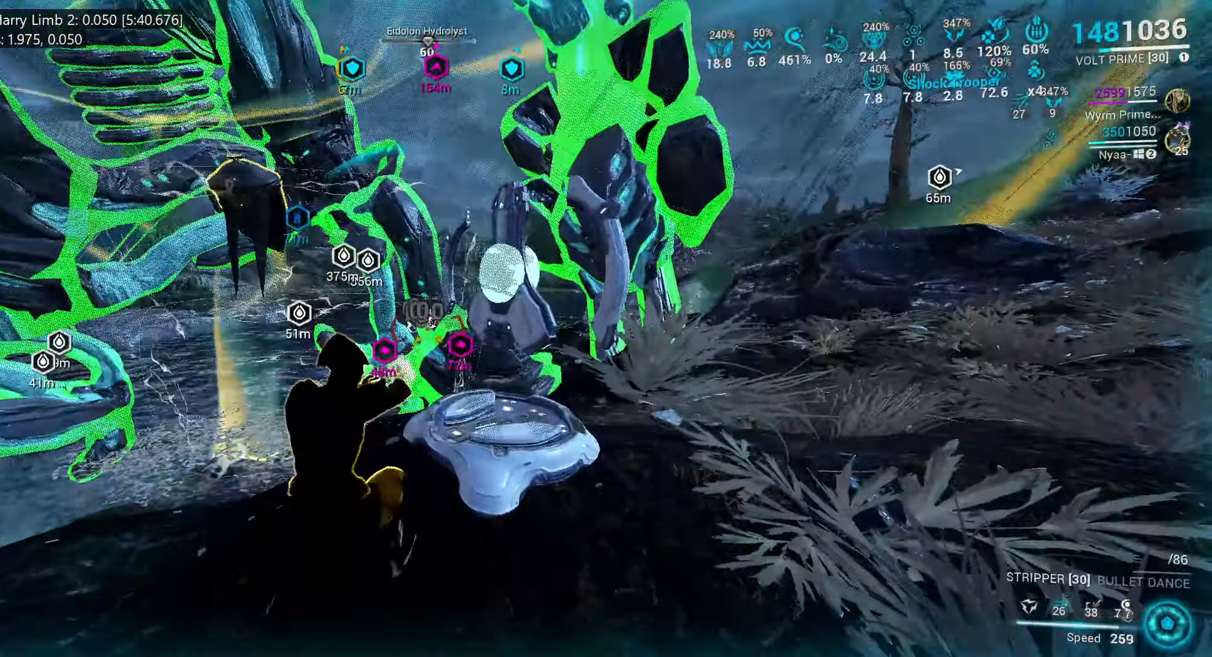
{"keys": ["e", "s"], "mouse": [], "events": [[100, "w", "down"], [250, "w", "up"], [467, "s", "down"]]}
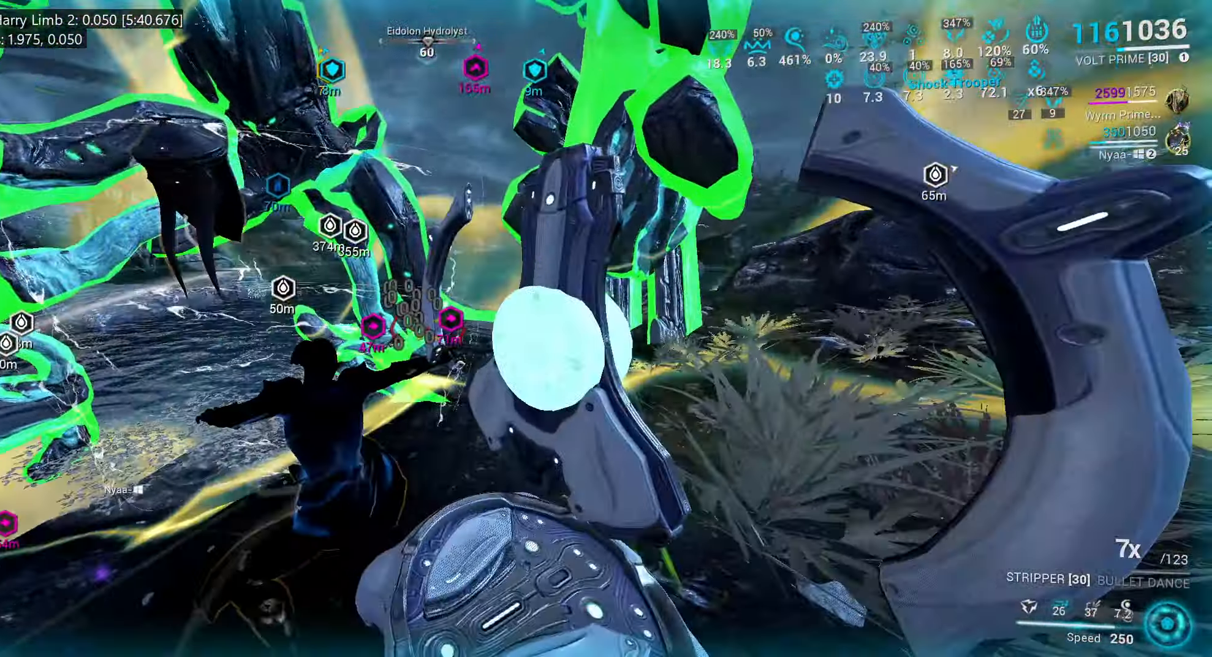
{"keys": ["d"], "mouse": [], "events": [[33, "e", "up"], [167, "ctrl_l", "down"], [184, "d", "down"], [250, "s", "up"], [300, "ctrl_l", "up"], [400, "2", "down"], [434, "2", "up"]]}
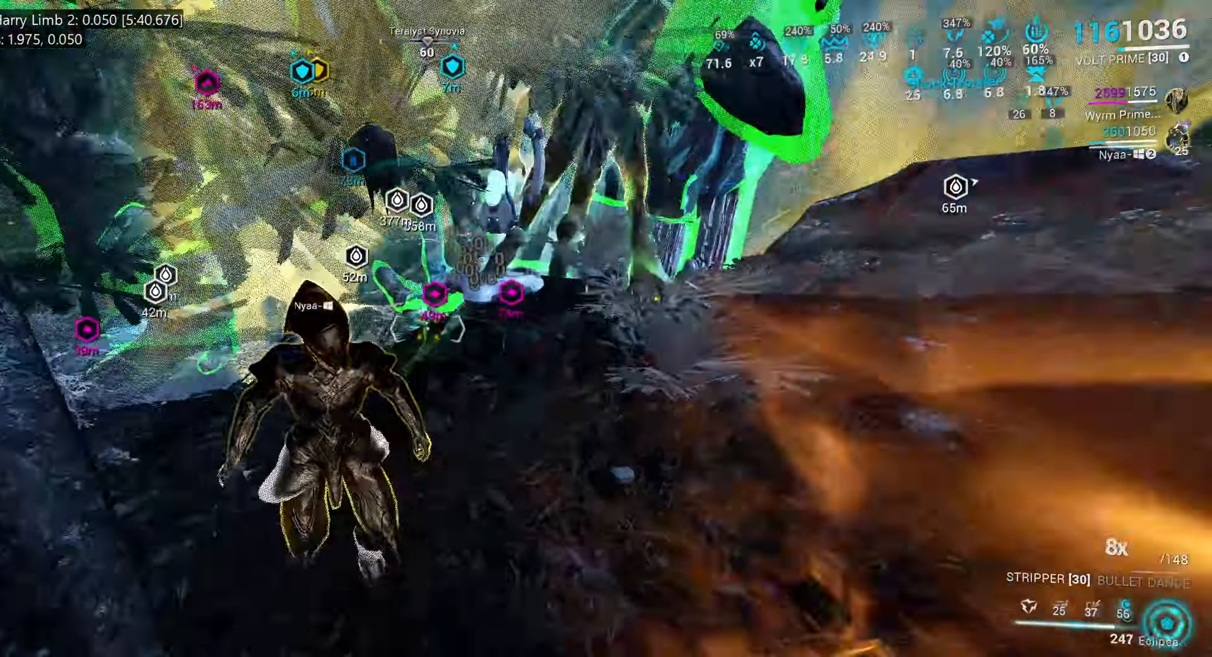
{"keys": ["d", "w"], "mouse": [], "events": [[417, "w", "down"]]}
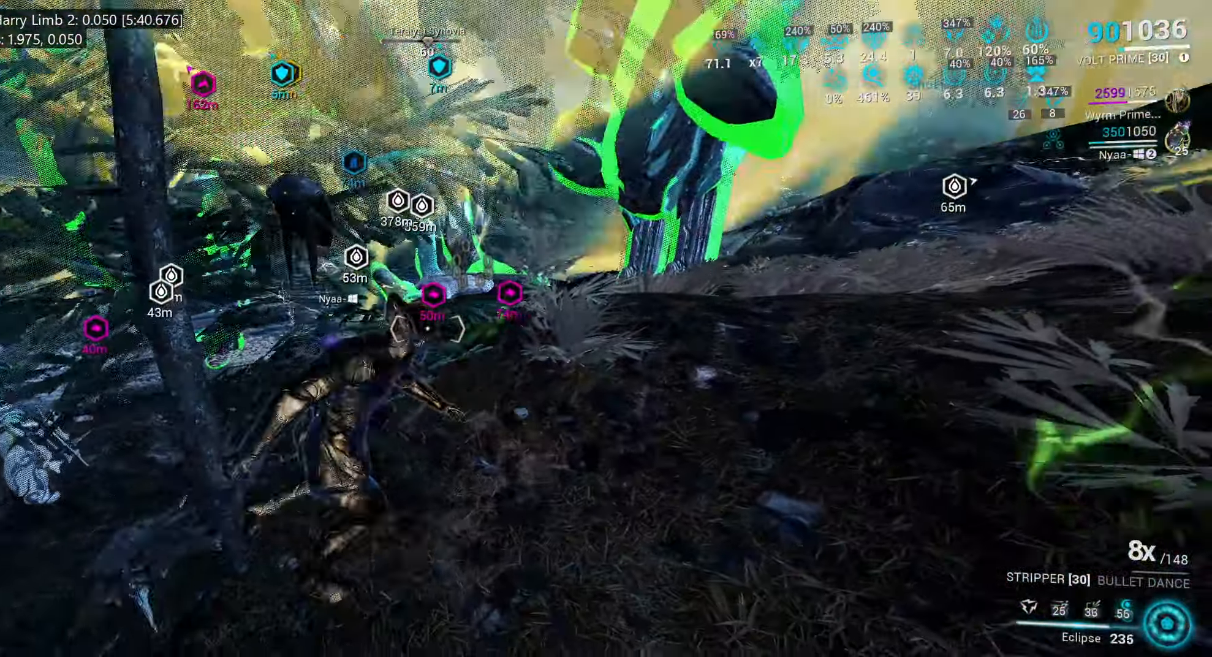
{"keys": ["d"], "mouse": ["mb5"], "events": [[234, "mouse_mb5", "down"], [367, "w", "up"]]}
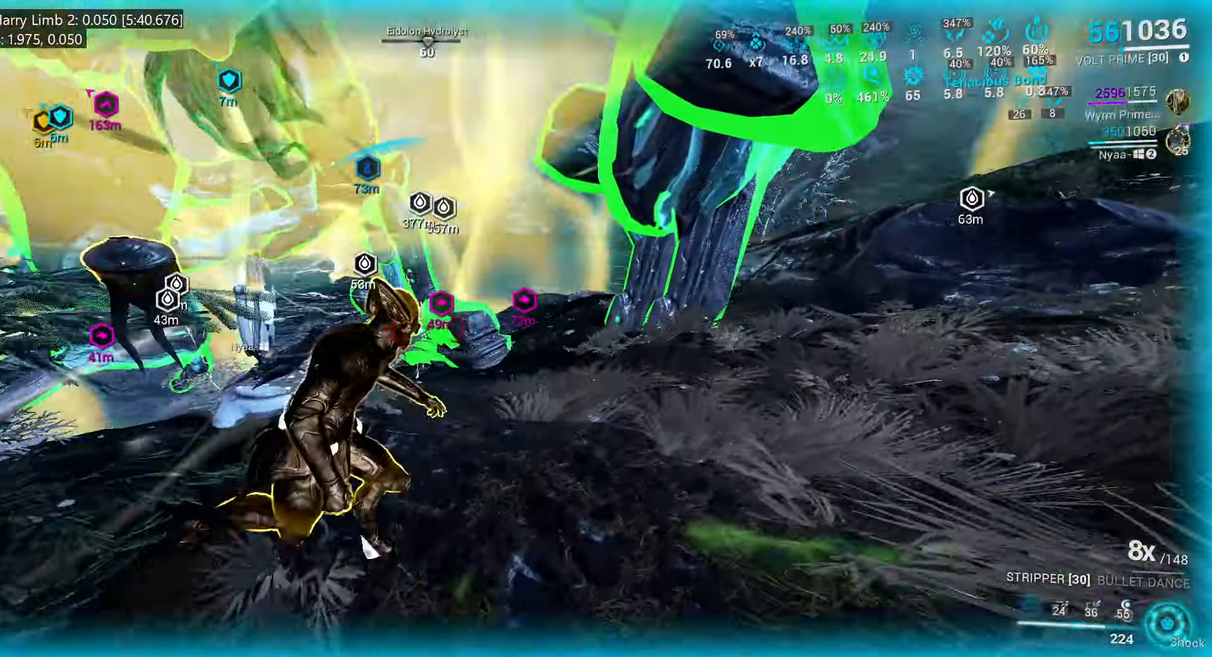
{"keys": ["e", "w"], "mouse": []}